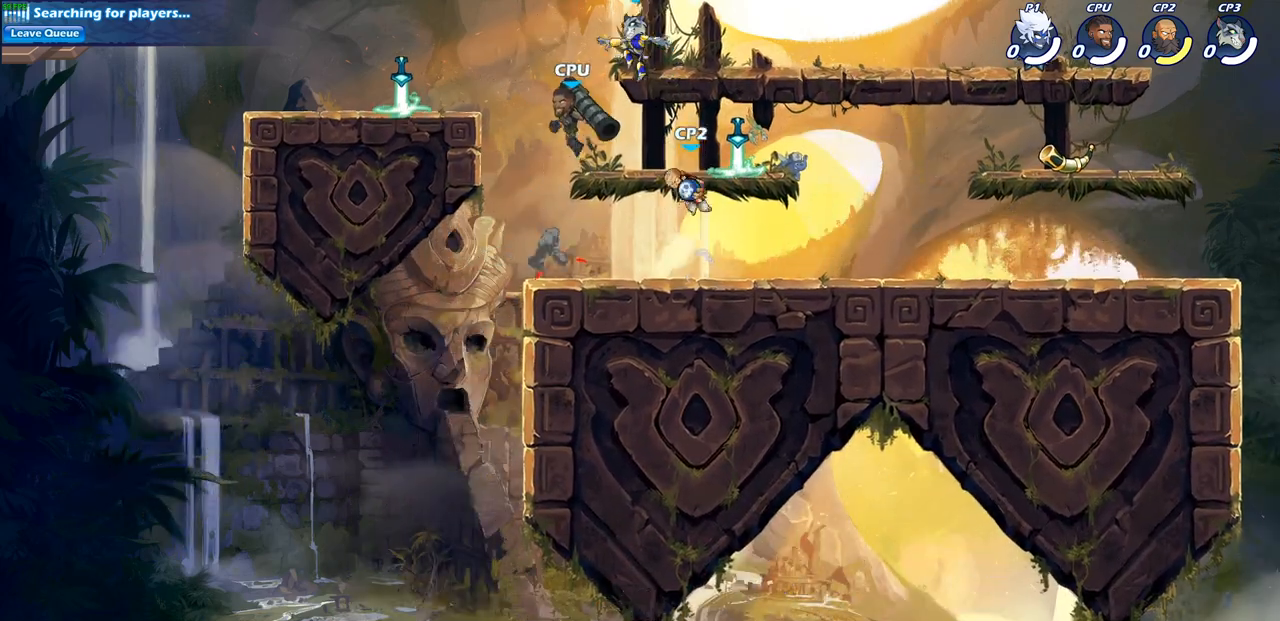
Gameplay with a controller (PlayStation layout); each line is a JSON object with the inputs held at the frame after it. "events" lists button and stick changes between this image and that frame as [ms after this image, input, new state], when the widget could be followed in between.
{"buttons": ["R2"], "left_stick": "center", "right_stick": "center", "events": [[450, "left_stick", "center"], [500, "R2", "down"]]}
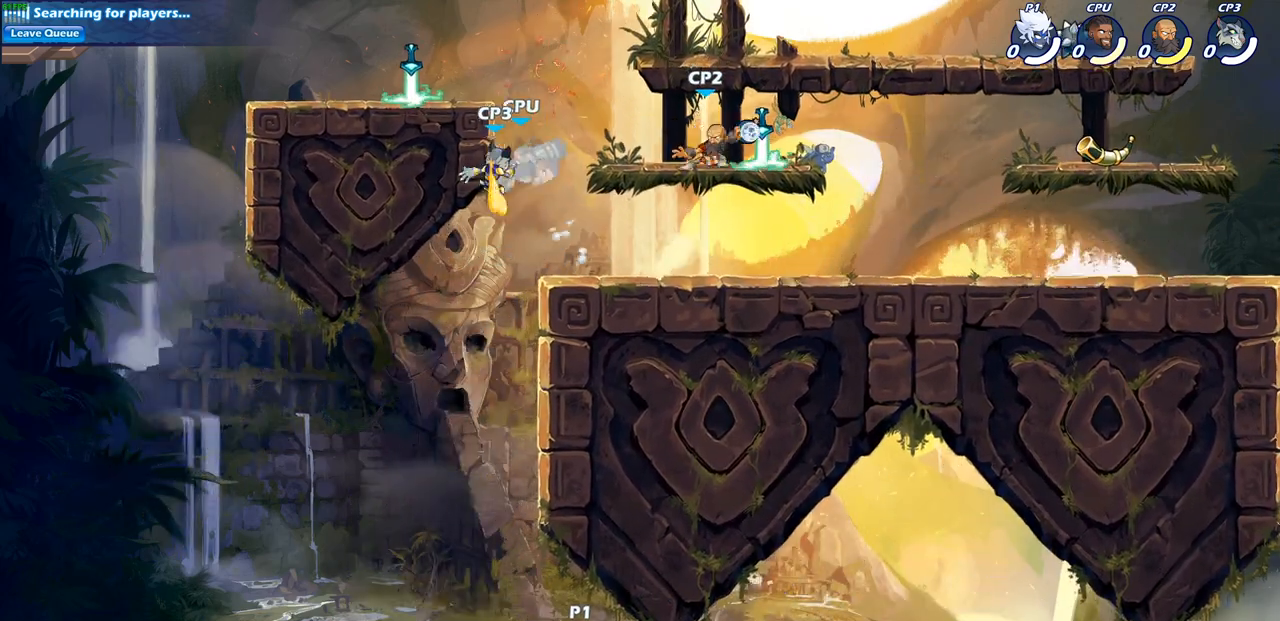
{"buttons": ["CIRCLE", "R2"], "left_stick": "center", "right_stick": "center", "events": [[50, "CIRCLE", "down"]]}
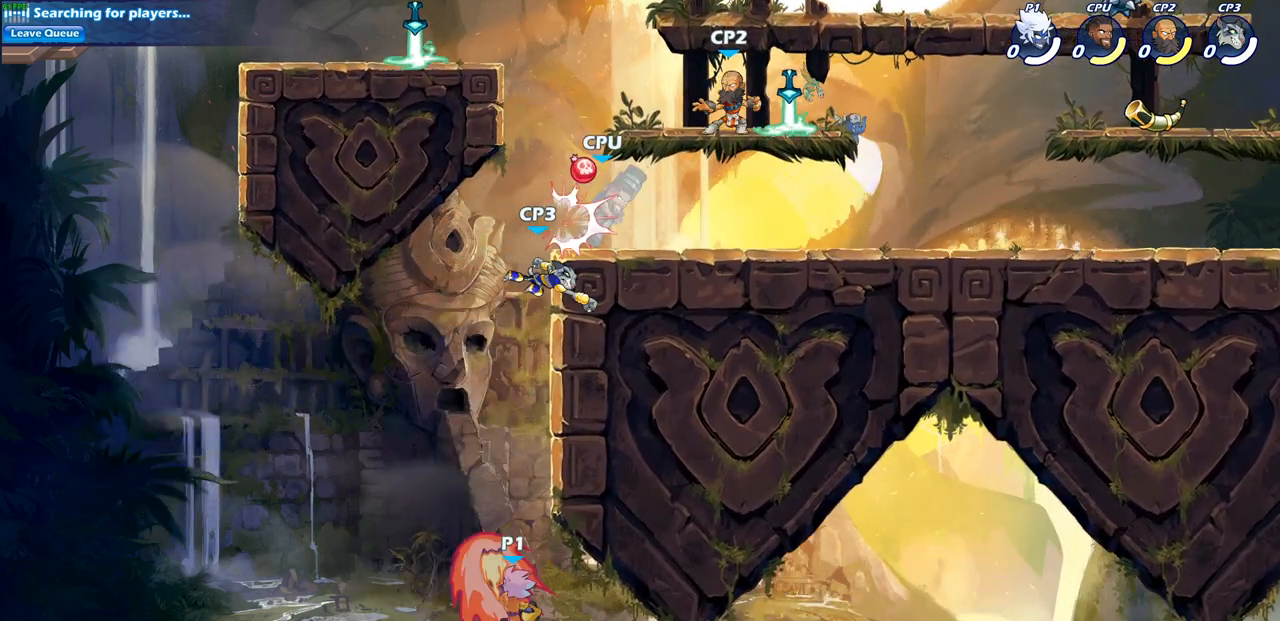
{"buttons": ["SQUARE"], "left_stick": "right", "right_stick": "center", "events": [[67, "left_stick", "up-right"], [300, "CIRCLE", "up"], [317, "R2", "up"], [450, "SQUARE", "down"], [483, "left_stick", "right"]]}
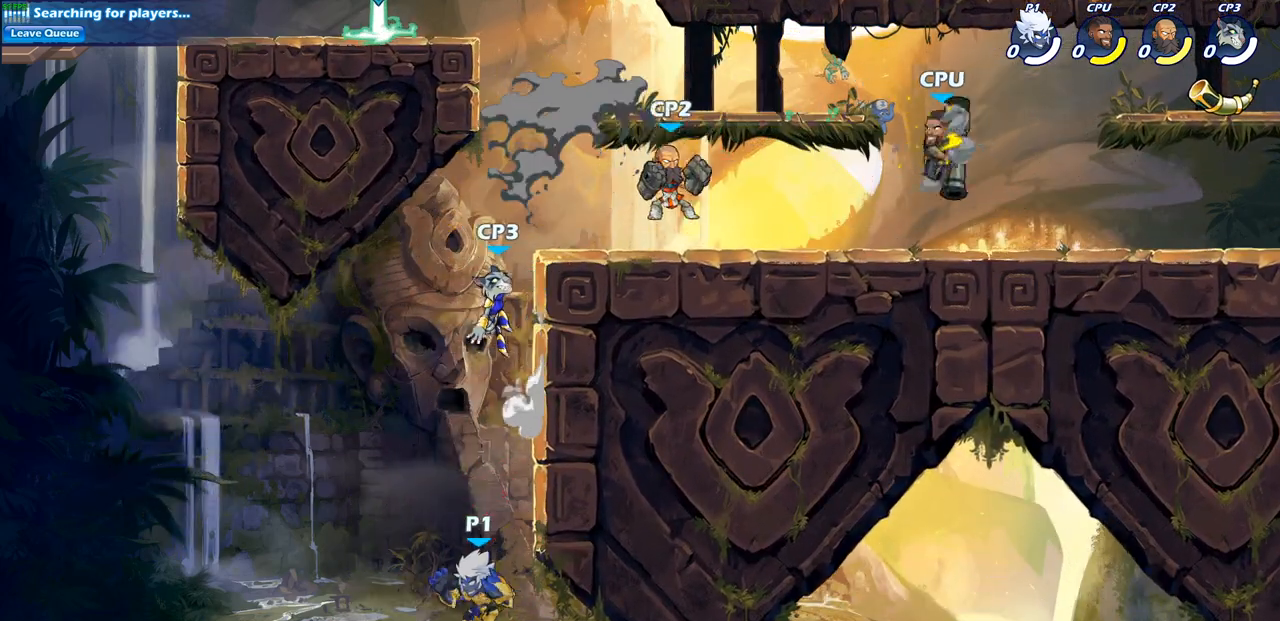
{"buttons": [], "left_stick": "right", "right_stick": "center", "events": [[67, "SQUARE", "up"], [167, "SQUARE", "down"], [267, "SQUARE", "up"], [367, "SQUARE", "down"], [483, "SQUARE", "up"]]}
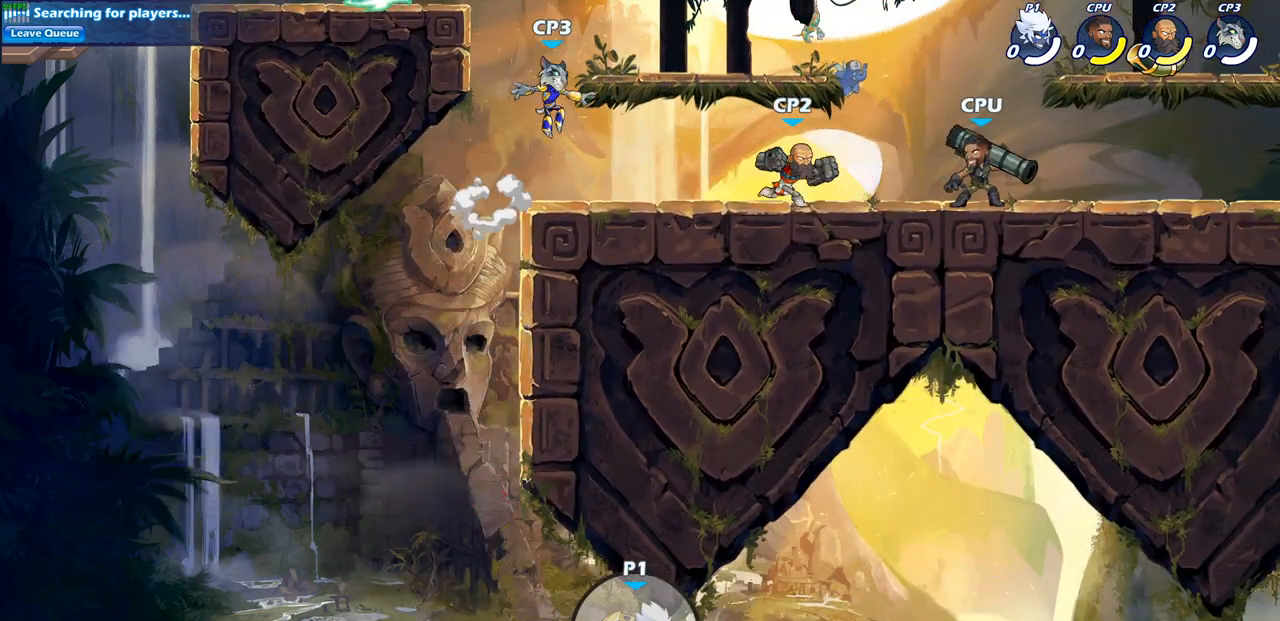
{"buttons": ["CIRCLE"], "left_stick": "down", "right_stick": "center", "events": [[433, "CIRCLE", "down"], [450, "left_stick", "down"]]}
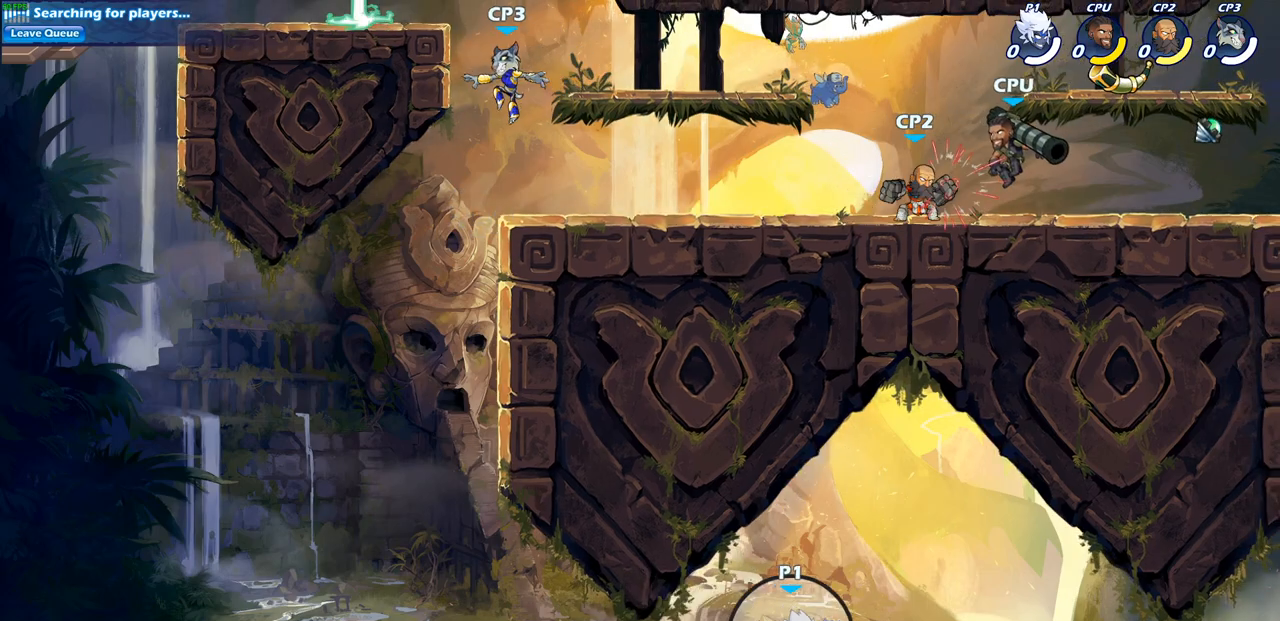
{"buttons": [], "left_stick": "center", "right_stick": "center", "events": [[100, "CIRCLE", "up"], [167, "left_stick", "center"]]}
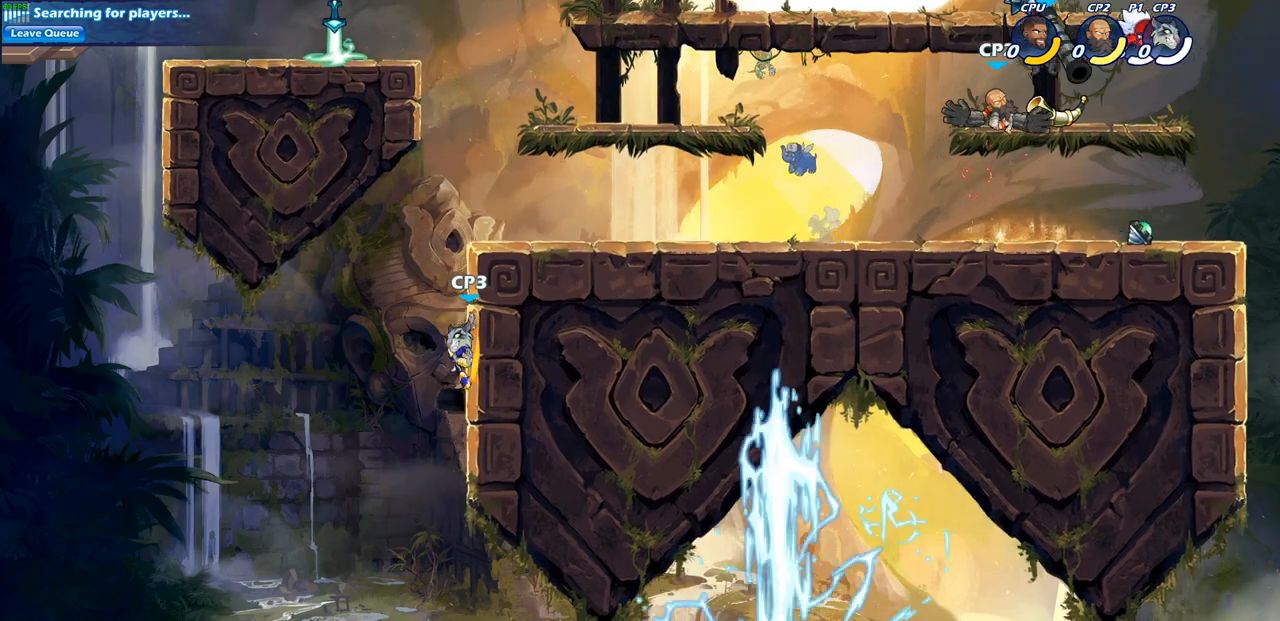
{"buttons": [], "left_stick": "center", "right_stick": "center", "events": []}
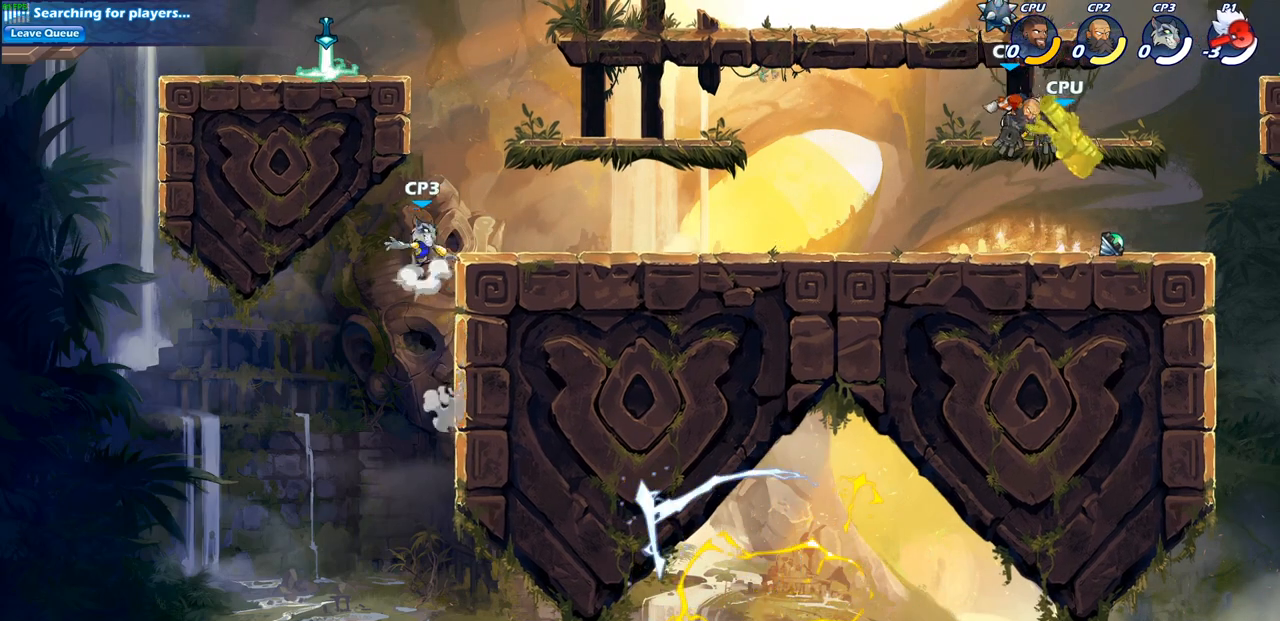
{"buttons": [], "left_stick": "center", "right_stick": "center", "events": []}
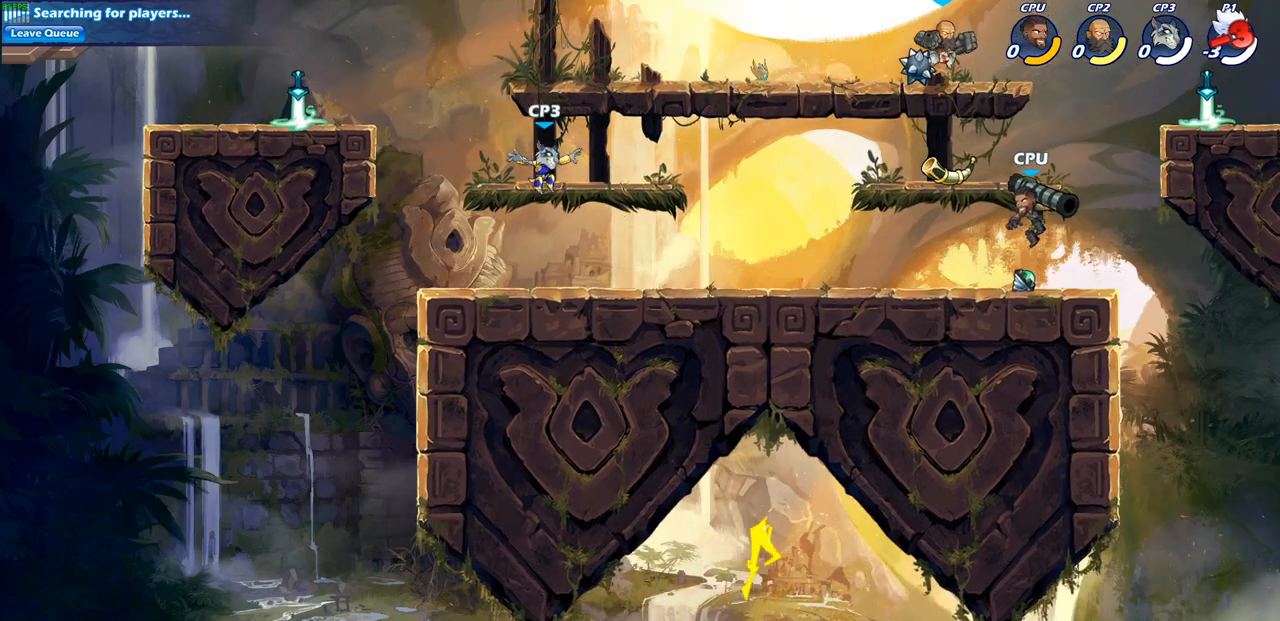
{"buttons": [], "left_stick": "center", "right_stick": "center", "events": []}
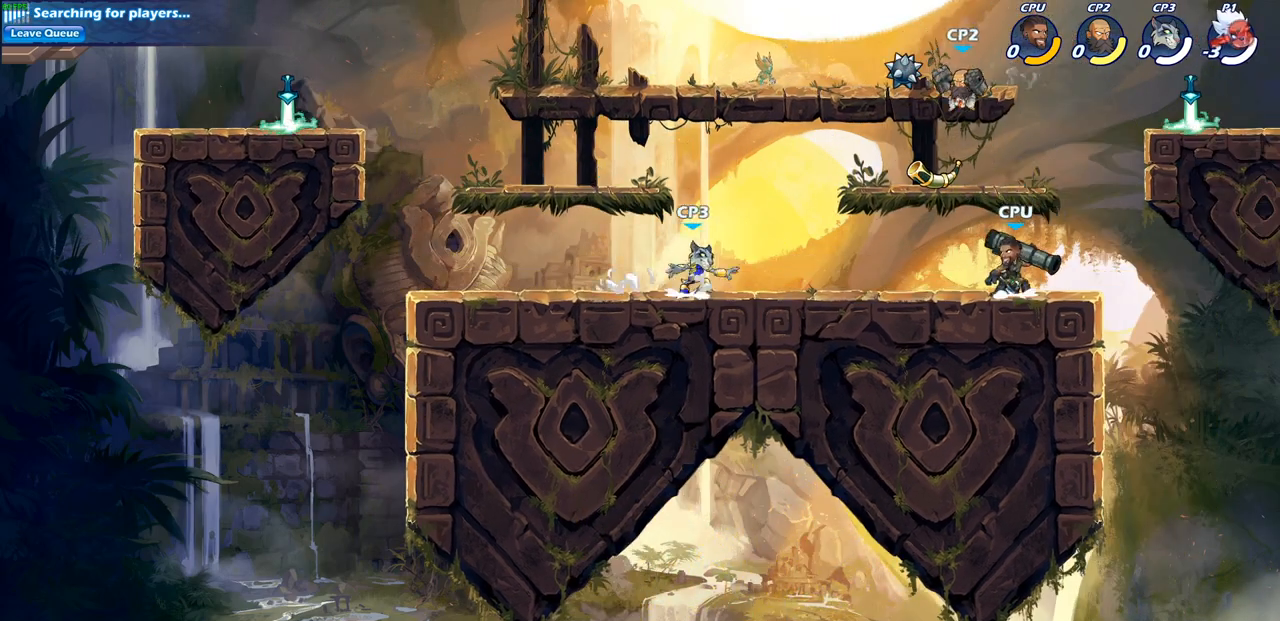
{"buttons": [], "left_stick": "center", "right_stick": "center", "events": []}
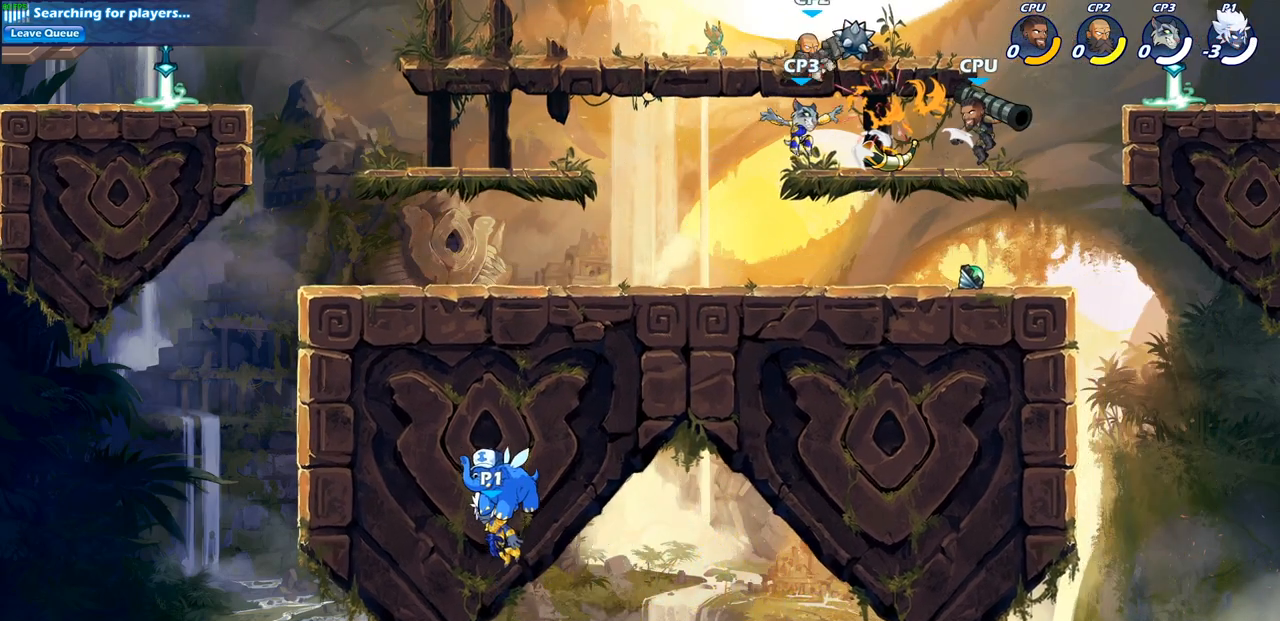
{"buttons": [], "left_stick": "center", "right_stick": "center", "events": []}
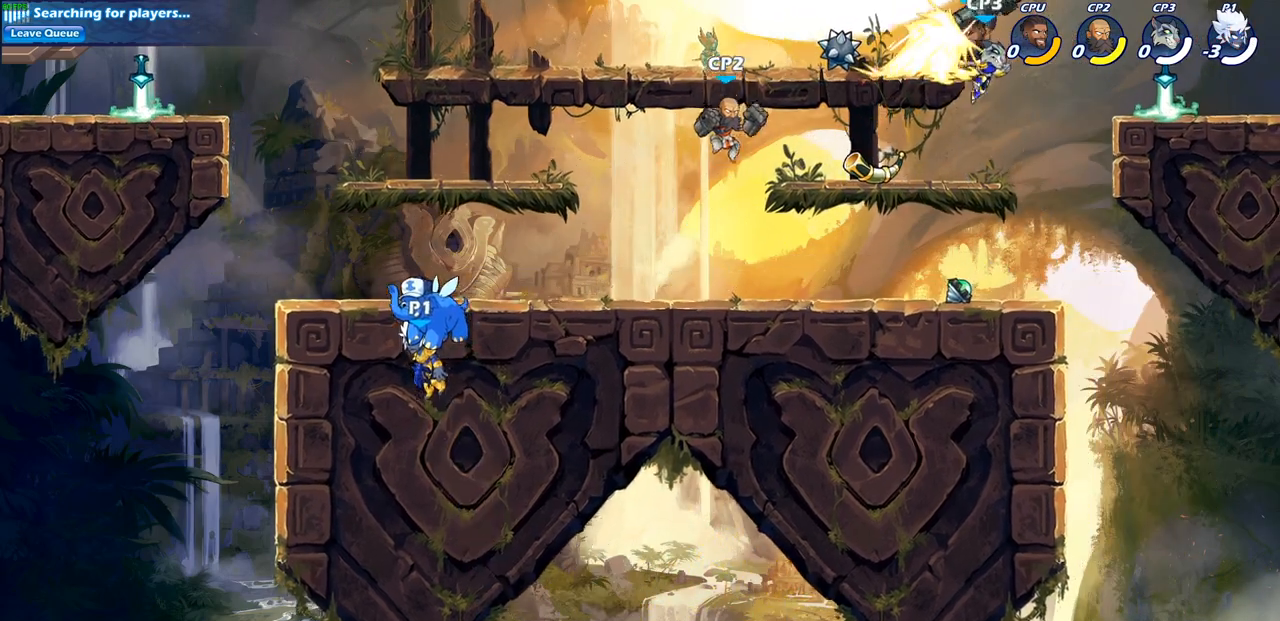
{"buttons": [], "left_stick": "center", "right_stick": "center", "events": []}
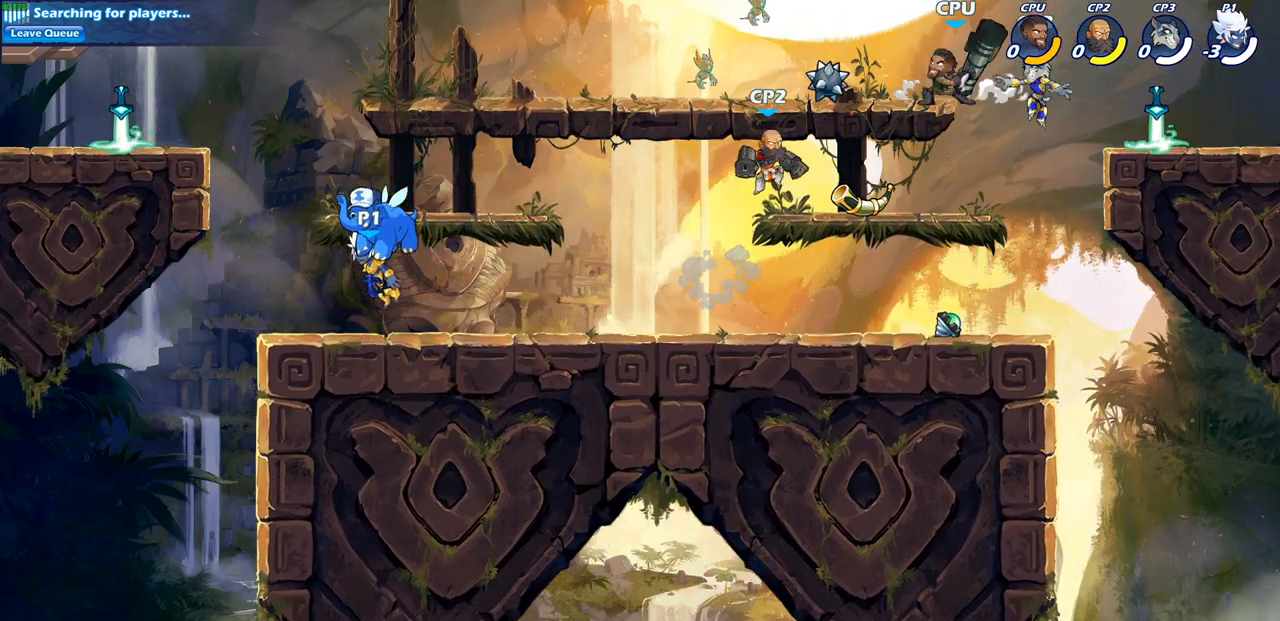
{"buttons": [], "left_stick": "center", "right_stick": "center", "events": []}
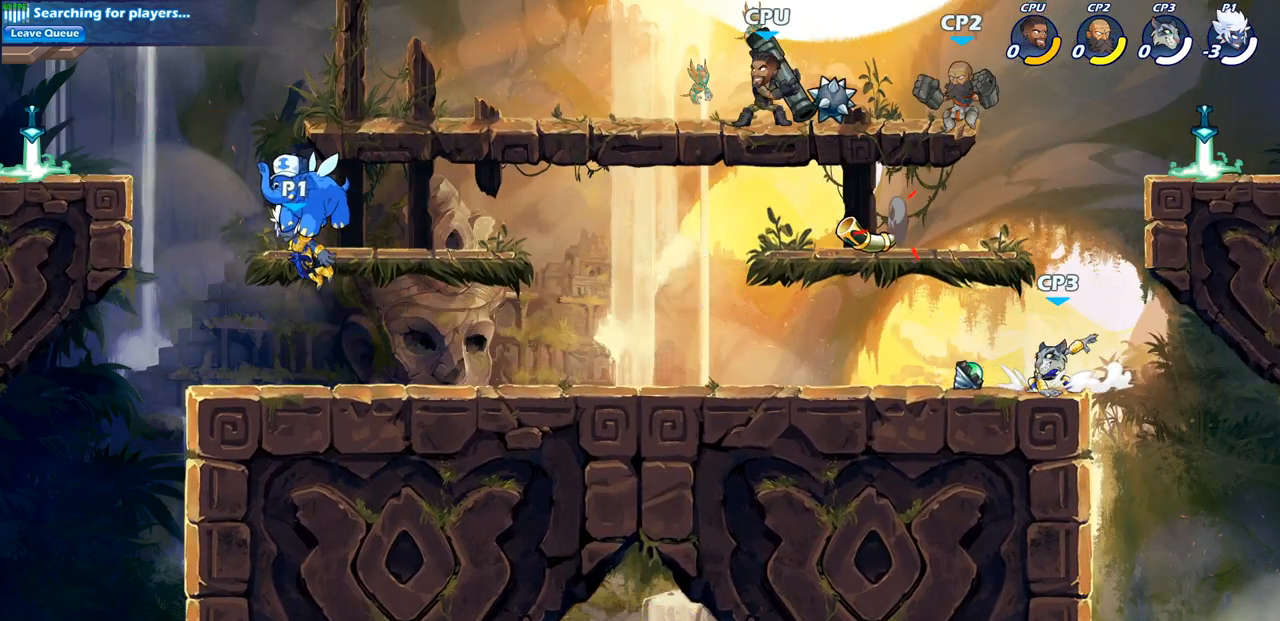
{"buttons": [], "left_stick": "center", "right_stick": "center", "events": []}
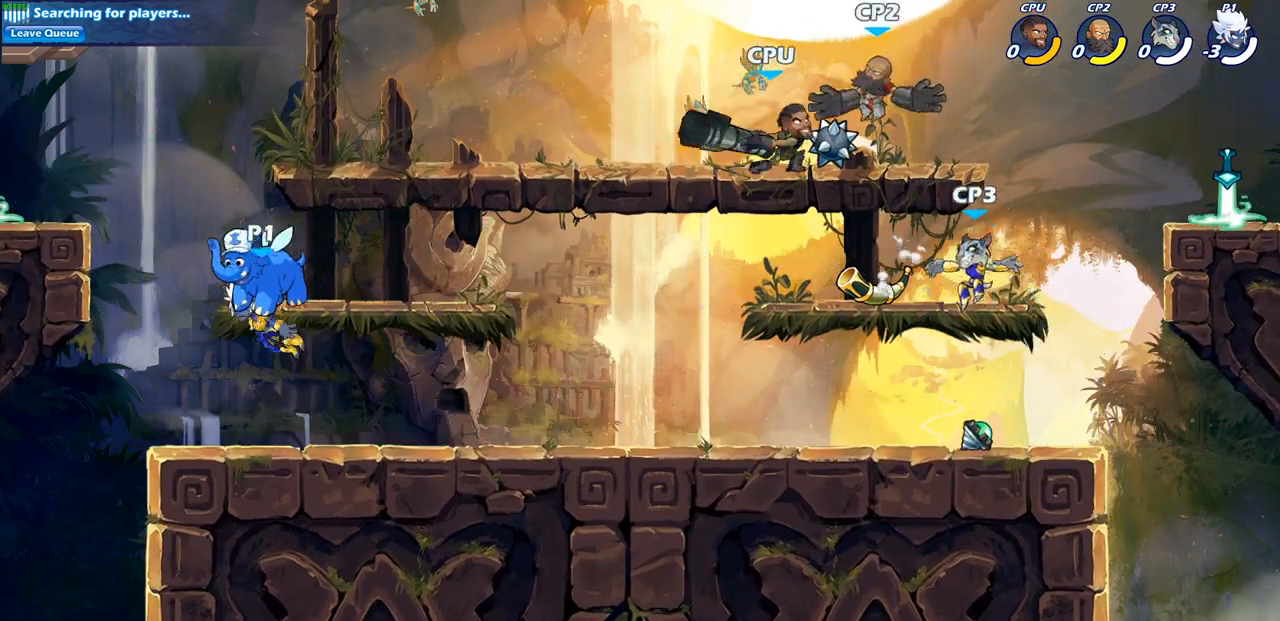
{"buttons": [], "left_stick": "center", "right_stick": "center", "events": []}
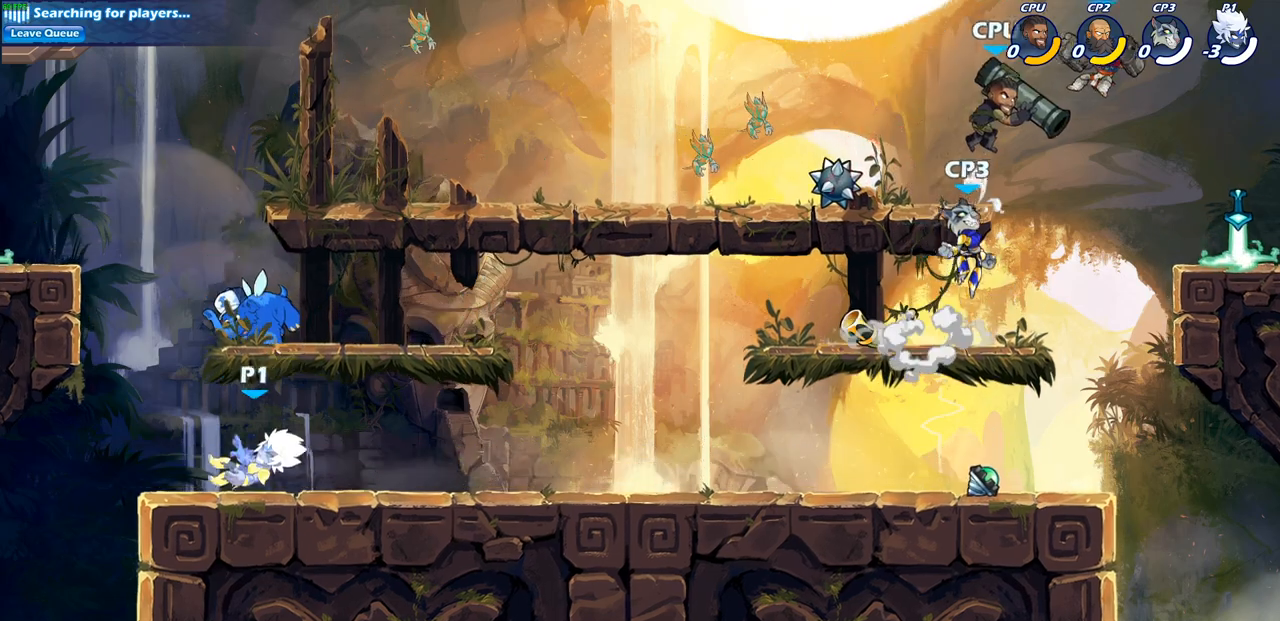
{"buttons": ["CROSS"], "left_stick": "left", "right_stick": "center", "events": [[117, "CROSS", "down"], [167, "left_stick", "up-left"], [250, "CROSS", "up"], [300, "left_stick", "left"], [383, "CROSS", "down"]]}
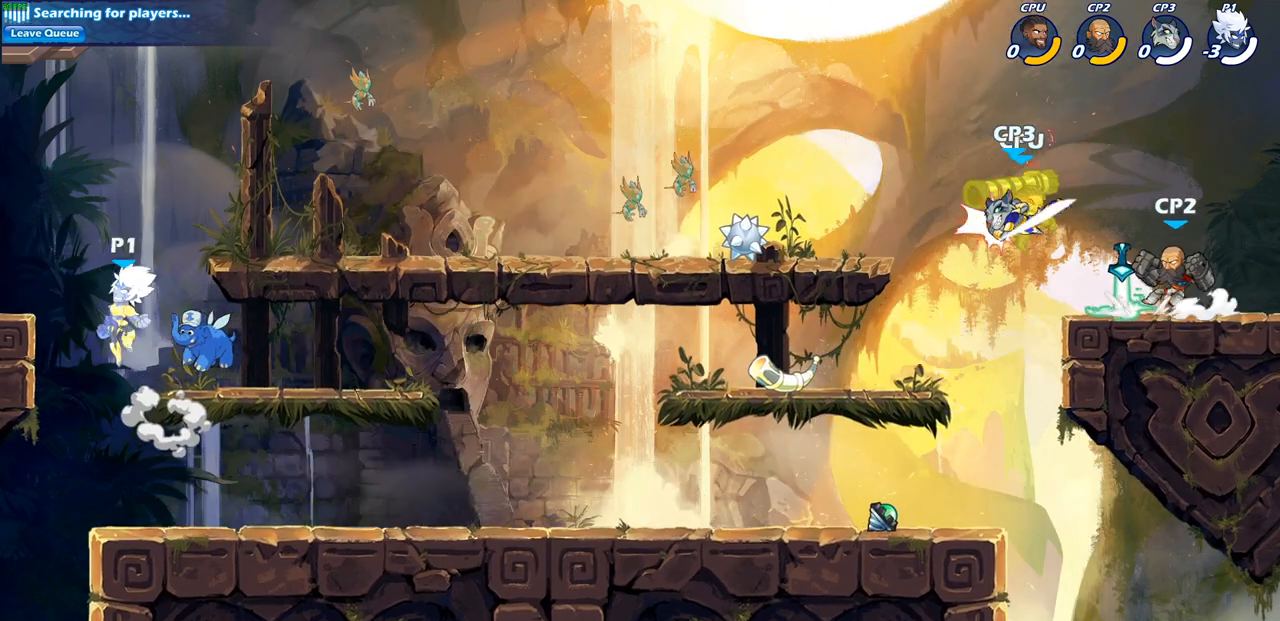
{"buttons": [], "left_stick": "right", "right_stick": "center", "events": [[33, "CROSS", "up"], [233, "left_stick", "down-left"], [417, "R1", "down"], [433, "left_stick", "down-right"], [483, "left_stick", "right"], [500, "R1", "up"]]}
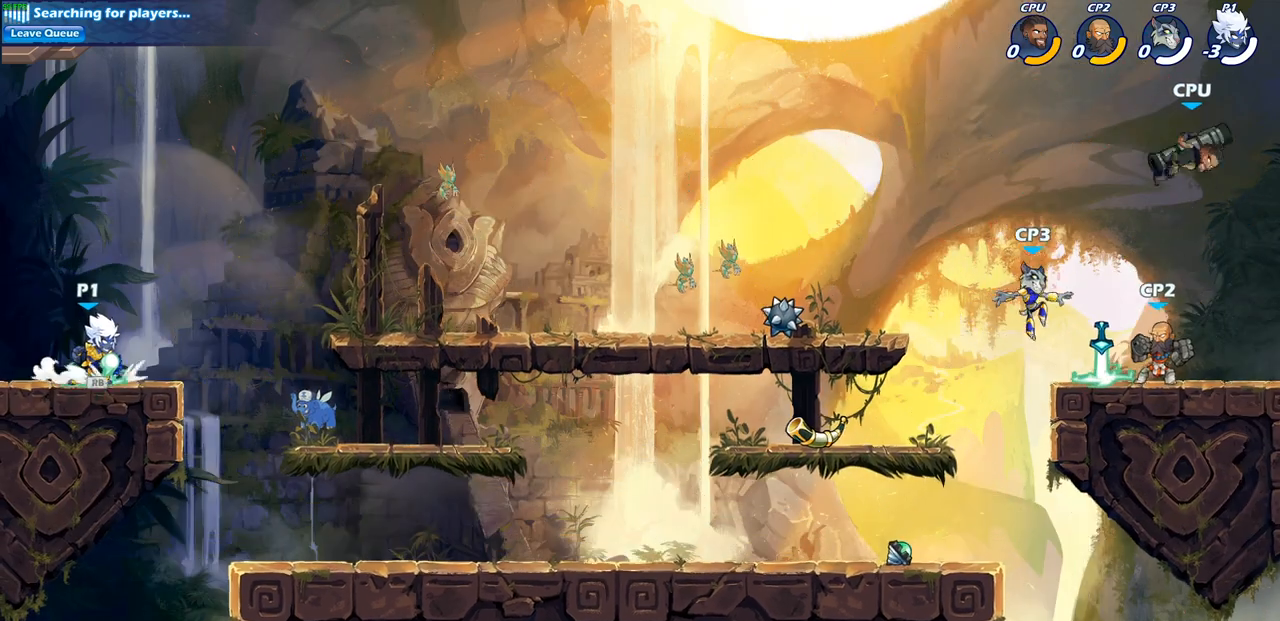
{"buttons": ["CIRCLE"], "left_stick": "right", "right_stick": "center", "events": [[133, "R2", "down"], [183, "CIRCLE", "down"], [317, "R2", "up"]]}
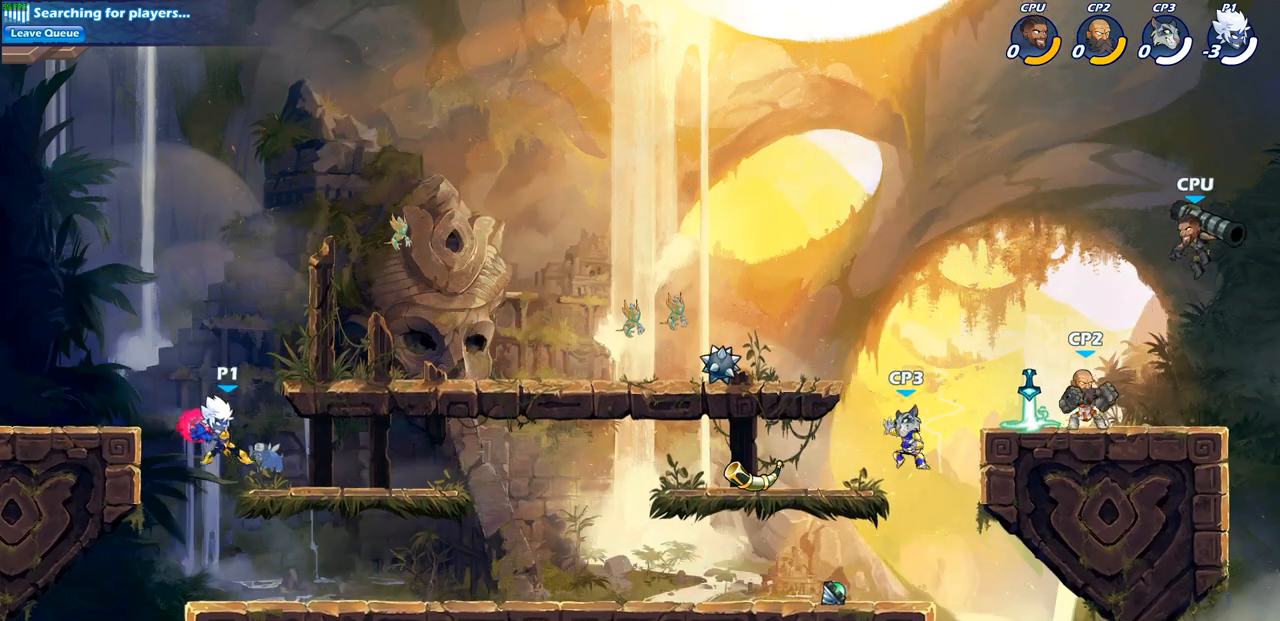
{"buttons": [], "left_stick": "center", "right_stick": "center", "events": [[133, "CIRCLE", "up"], [250, "left_stick", "center"]]}
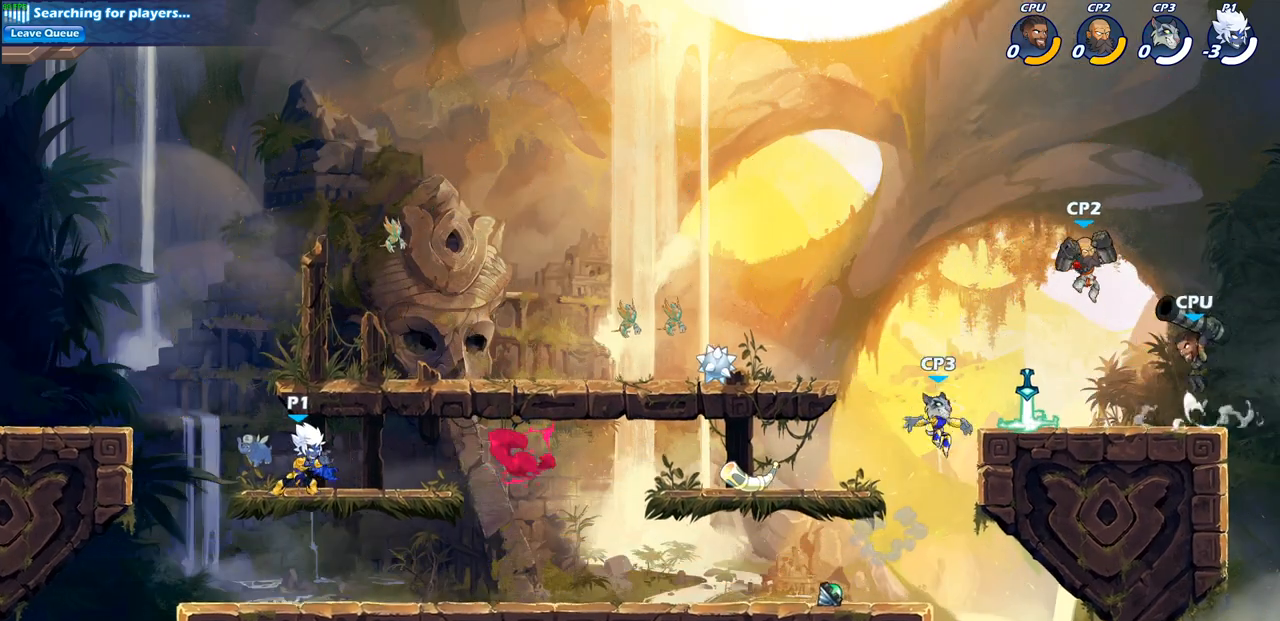
{"buttons": [], "left_stick": "right", "right_stick": "center", "events": [[250, "left_stick", "right"]]}
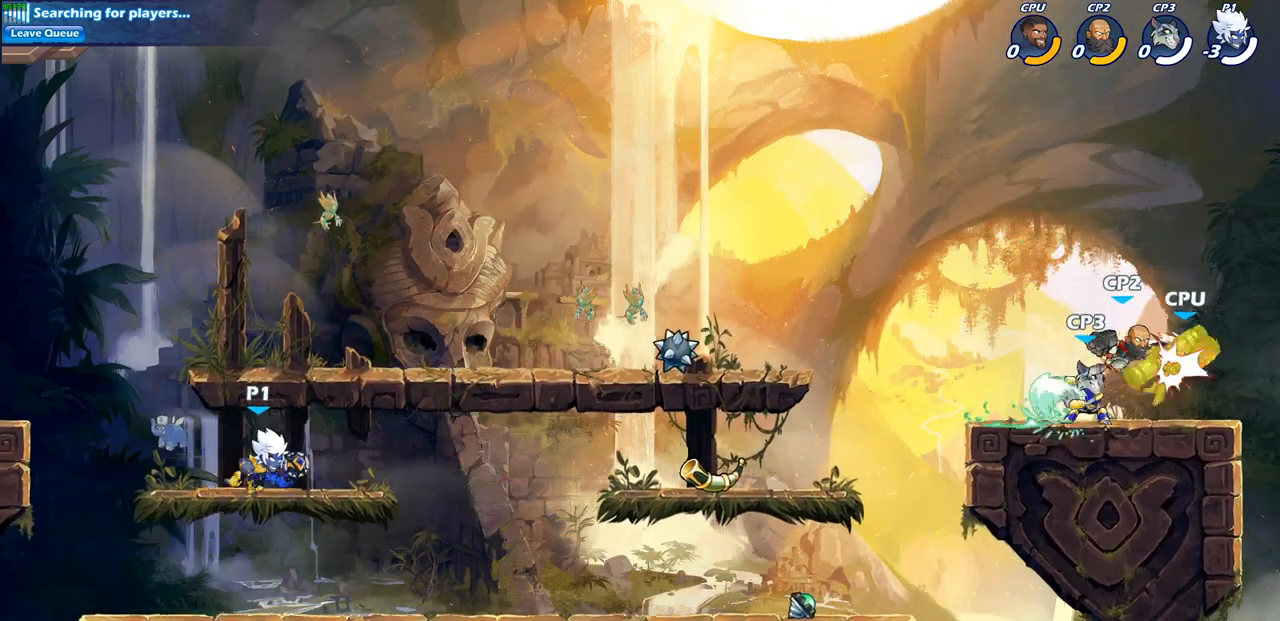
{"buttons": ["CIRCLE"], "left_stick": "right", "right_stick": "center", "events": [[217, "R2", "down"], [233, "left_stick", "down-right"], [267, "CIRCLE", "down"], [400, "R2", "up"], [483, "left_stick", "right"]]}
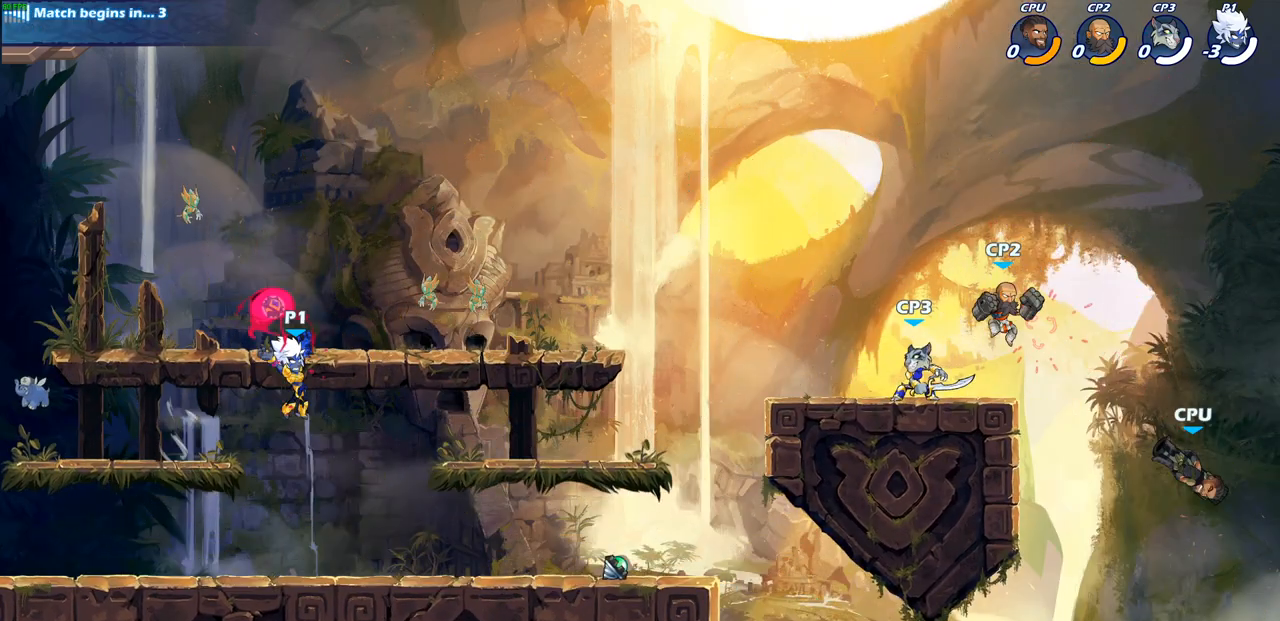
{"buttons": ["CIRCLE"], "left_stick": "right", "right_stick": "center", "events": []}
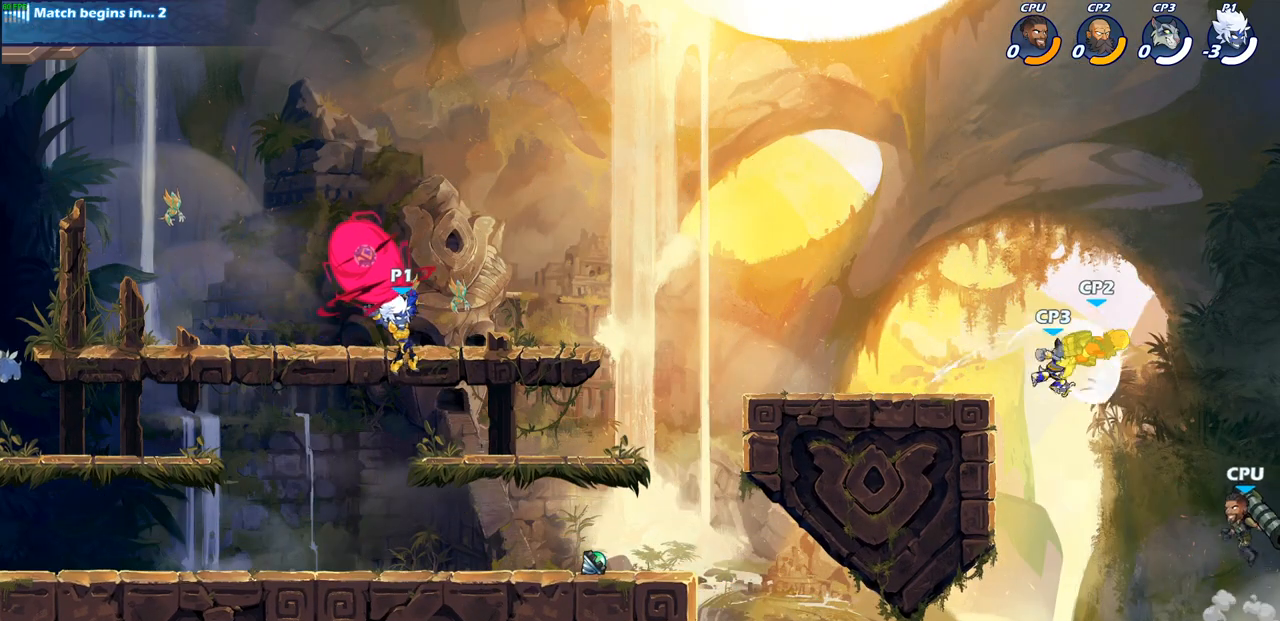
{"buttons": ["CIRCLE"], "left_stick": "right", "right_stick": "center", "events": []}
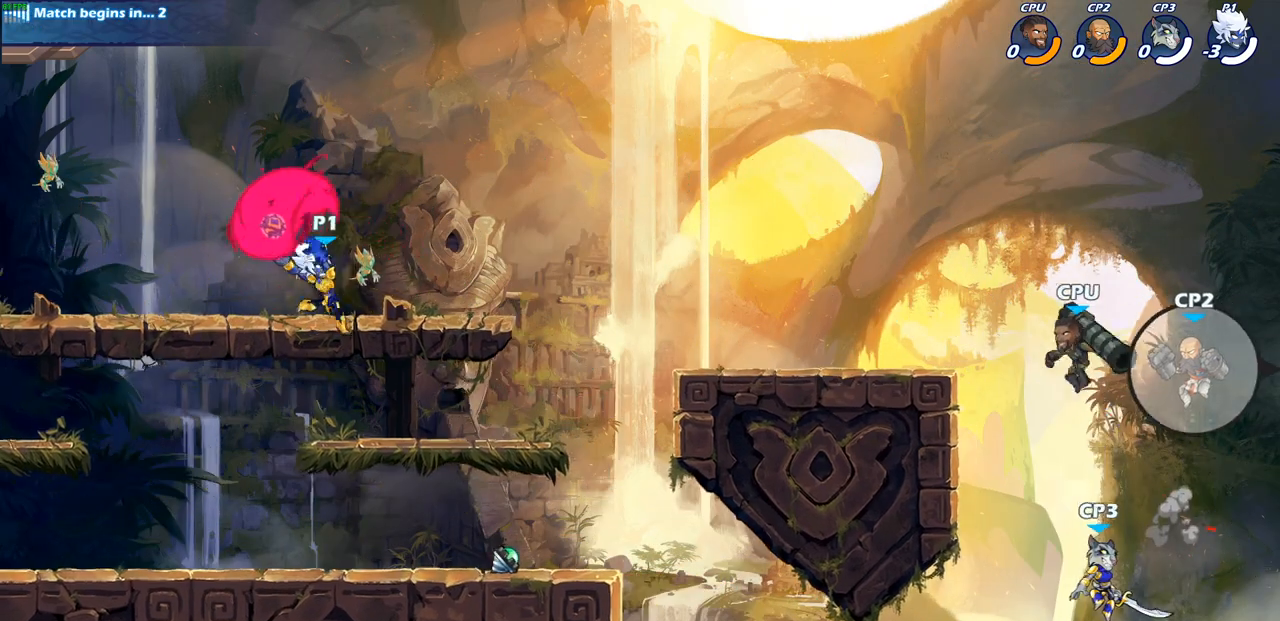
{"buttons": [], "left_stick": "right", "right_stick": "center", "events": [[117, "left_stick", "center"], [333, "CIRCLE", "up"], [450, "left_stick", "right"]]}
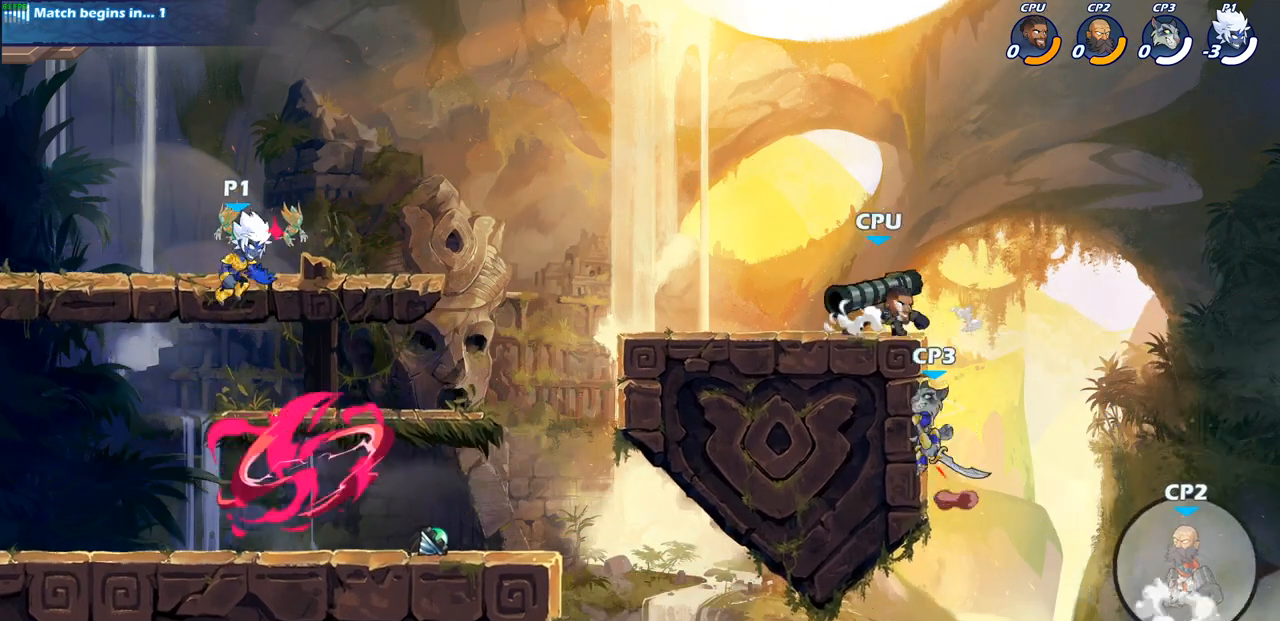
{"buttons": [], "left_stick": "right", "right_stick": "center", "events": []}
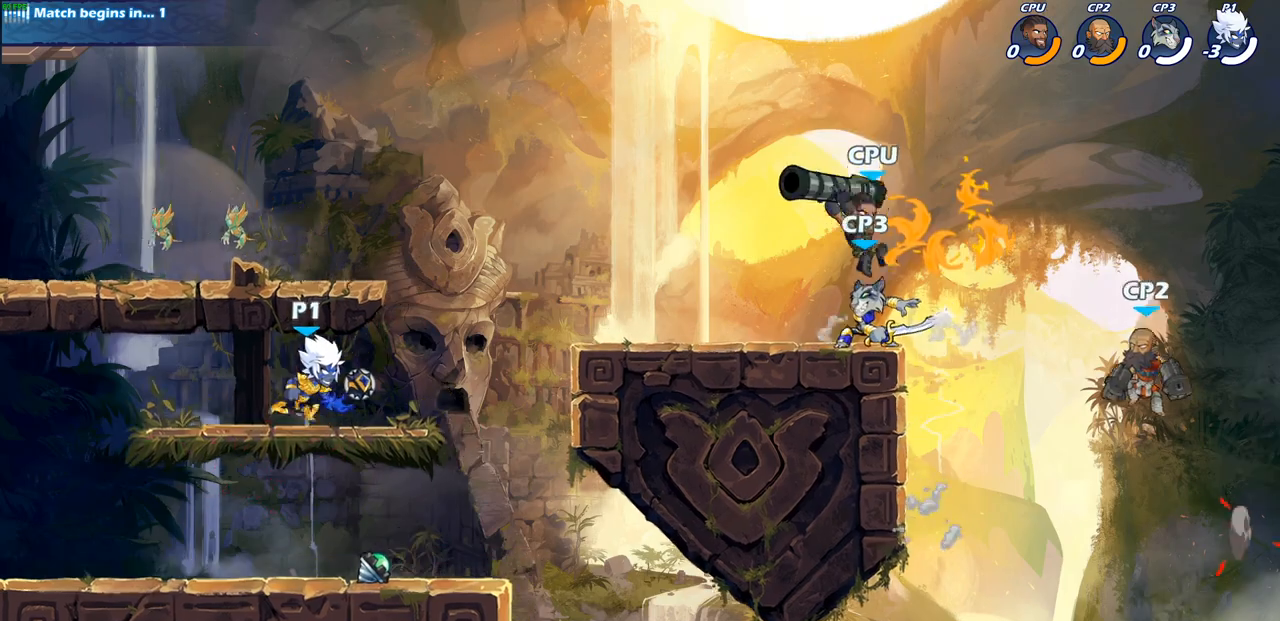
{"buttons": [], "left_stick": "right", "right_stick": "center", "events": [[83, "R2", "down"], [117, "CROSS", "down"], [250, "CROSS", "up"], [267, "R2", "up"]]}
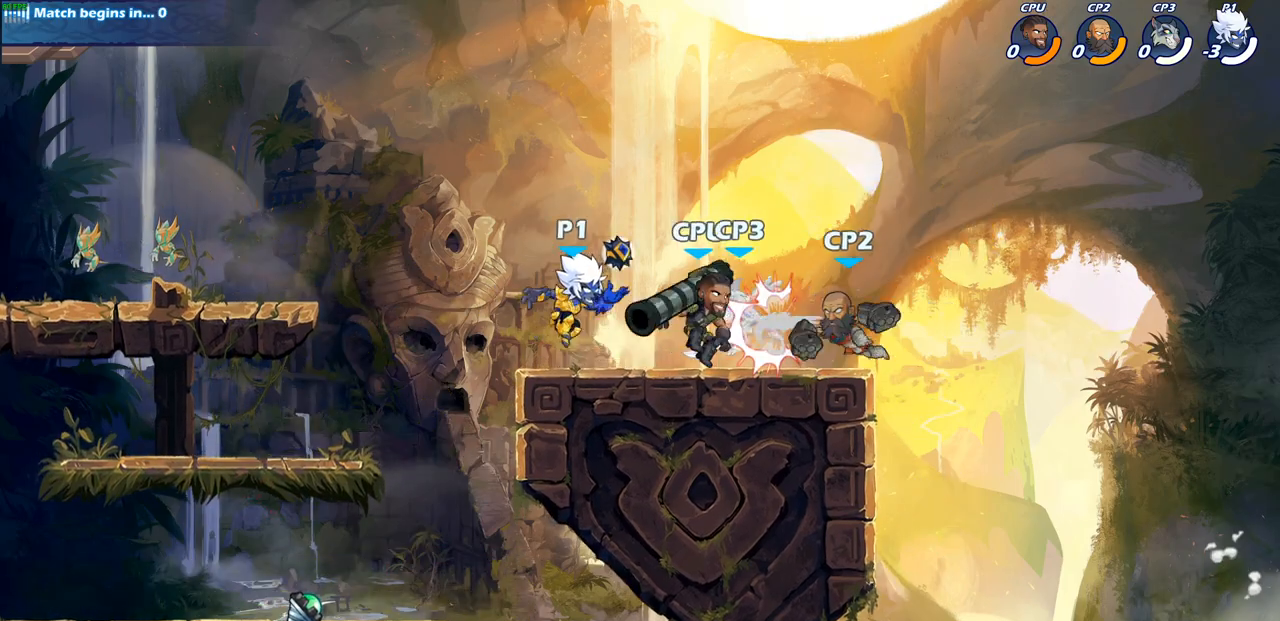
{"buttons": [], "left_stick": "center", "right_stick": "center", "events": [[17, "SQUARE", "down"], [117, "SQUARE", "up"], [183, "left_stick", "center"]]}
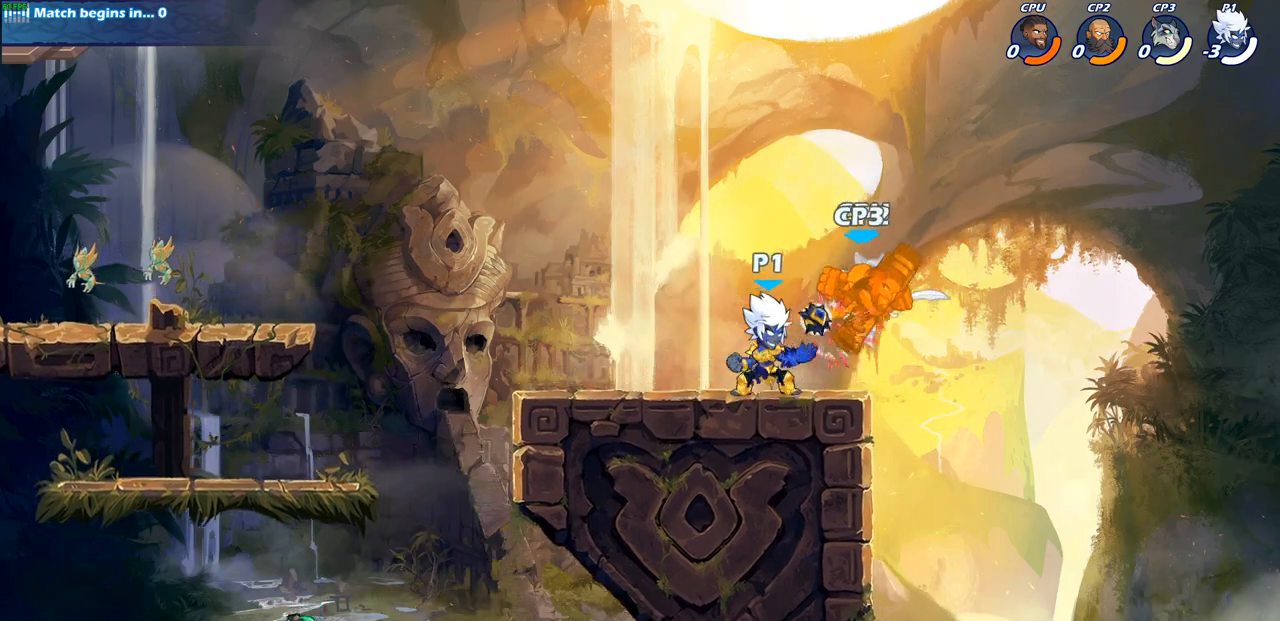
{"buttons": ["CROSS"], "left_stick": "center", "right_stick": "center", "events": [[50, "left_stick", "down"], [83, "SQUARE", "down"], [150, "SQUARE", "up"], [233, "left_stick", "center"], [500, "CROSS", "down"]]}
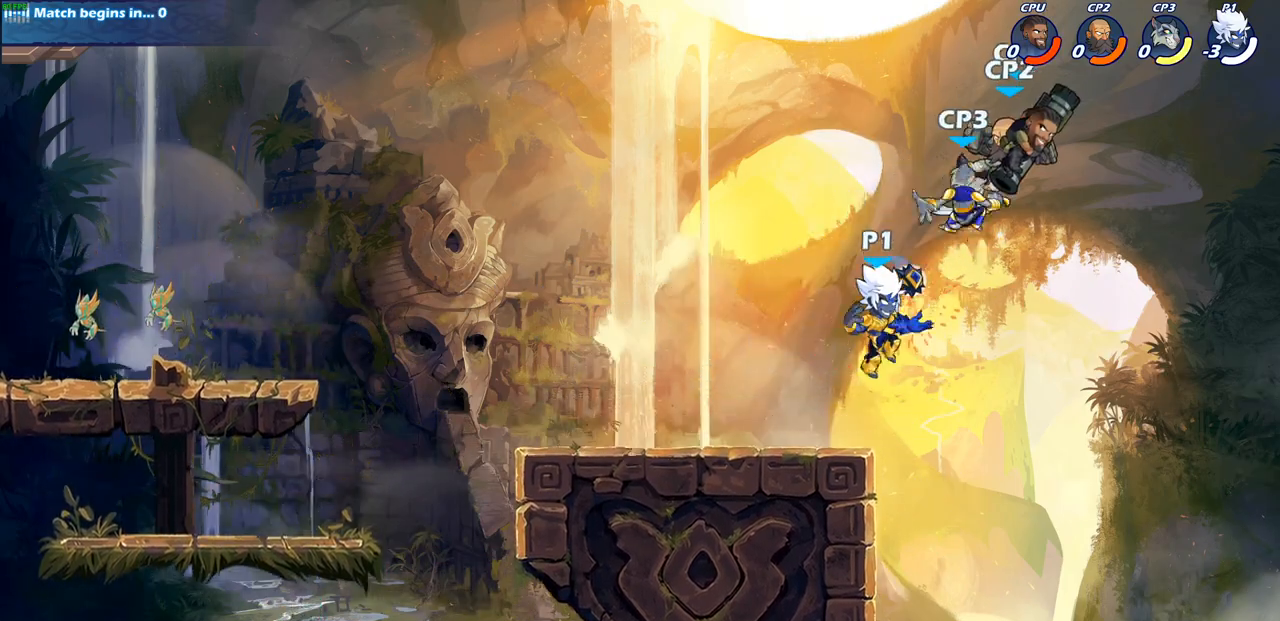
{"buttons": [], "left_stick": "center", "right_stick": "center", "events": [[50, "SQUARE", "down"], [67, "CROSS", "up"], [67, "right_stick", "down-left"], [117, "SQUARE", "up"], [117, "right_stick", "center"]]}